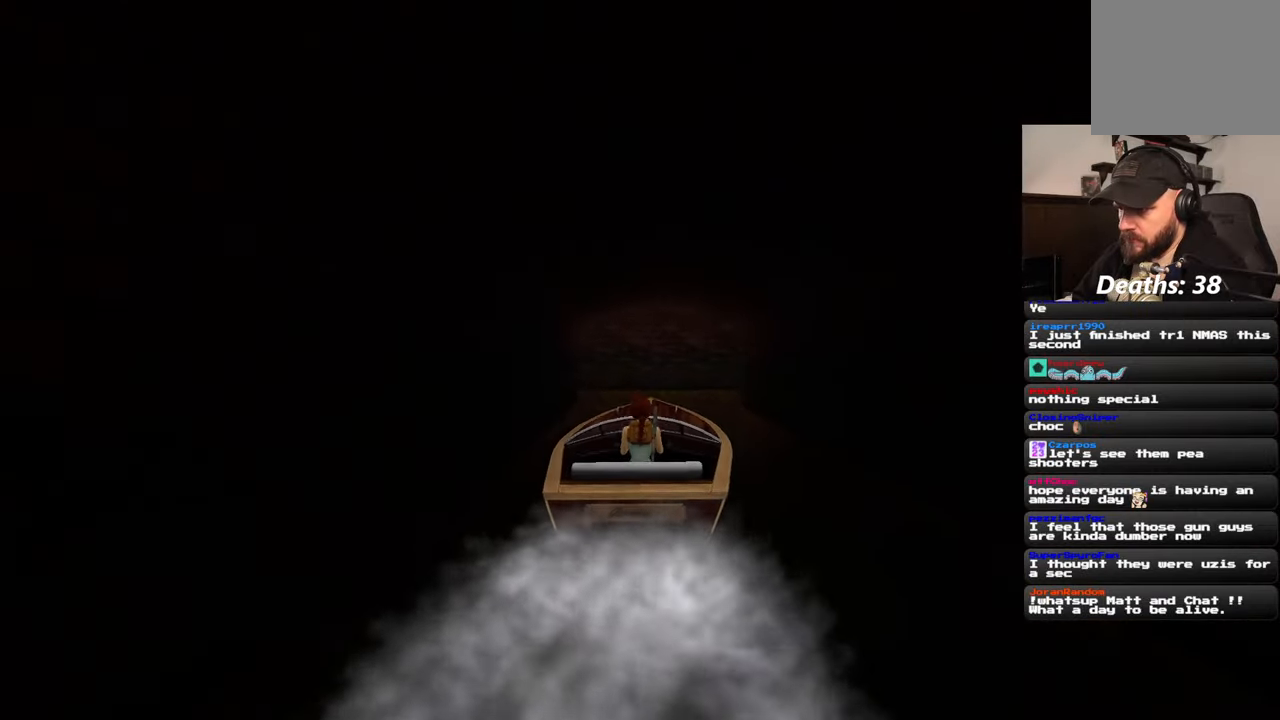
Gameplay with a controller (PlayStation layout); each line is a JSON object with the inputs held at the frame after it. "events" lists button and stick changes between this image and that frame as [ms after this image, input, new state], when the widget could be followed in between. Not read: HOME L2 L3 R2 R3 SQUARE START.
{"buttons": [], "left_stick": "center", "right_stick": "center", "events": [[283, "right_stick", "right"], [400, "right_stick", "center"]]}
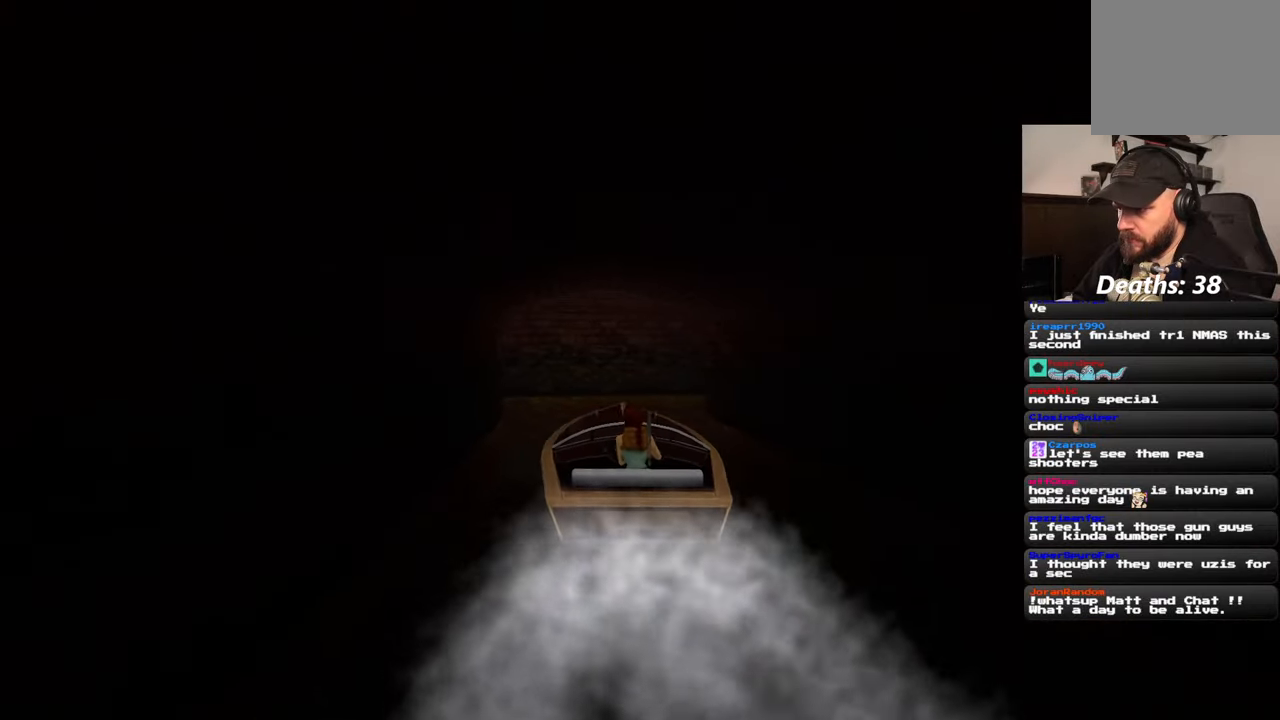
{"buttons": [], "left_stick": "center", "right_stick": "down-right", "events": [[500, "right_stick", "down-right"]]}
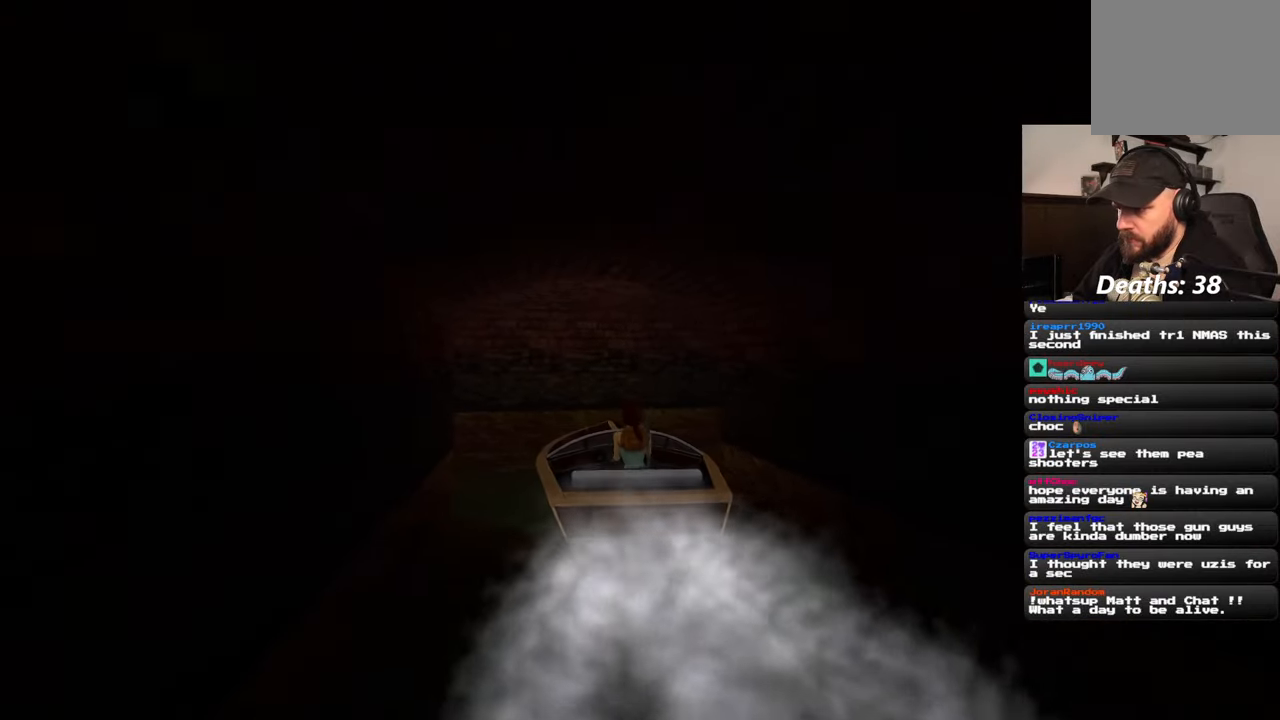
{"buttons": [], "left_stick": "right", "right_stick": "center", "events": [[100, "left_stick", "up-right"], [183, "right_stick", "center"], [233, "left_stick", "center"], [383, "left_stick", "right"]]}
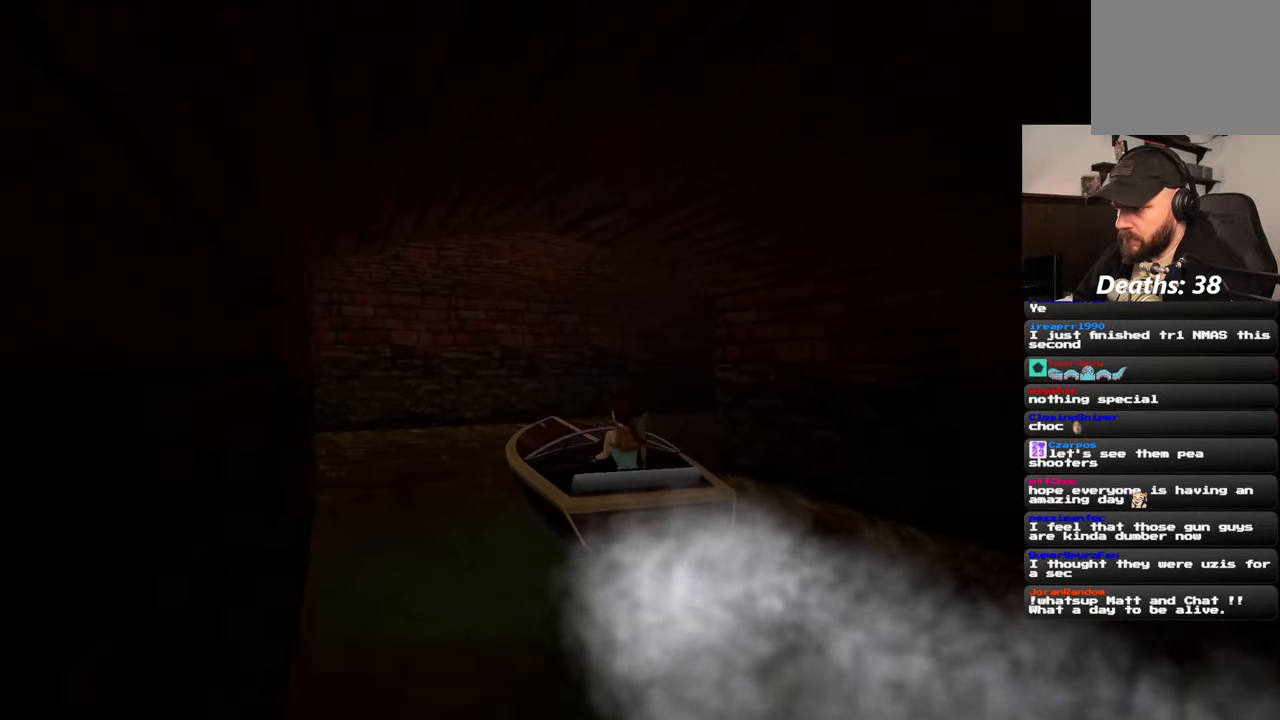
{"buttons": [], "left_stick": "right", "right_stick": "center", "events": []}
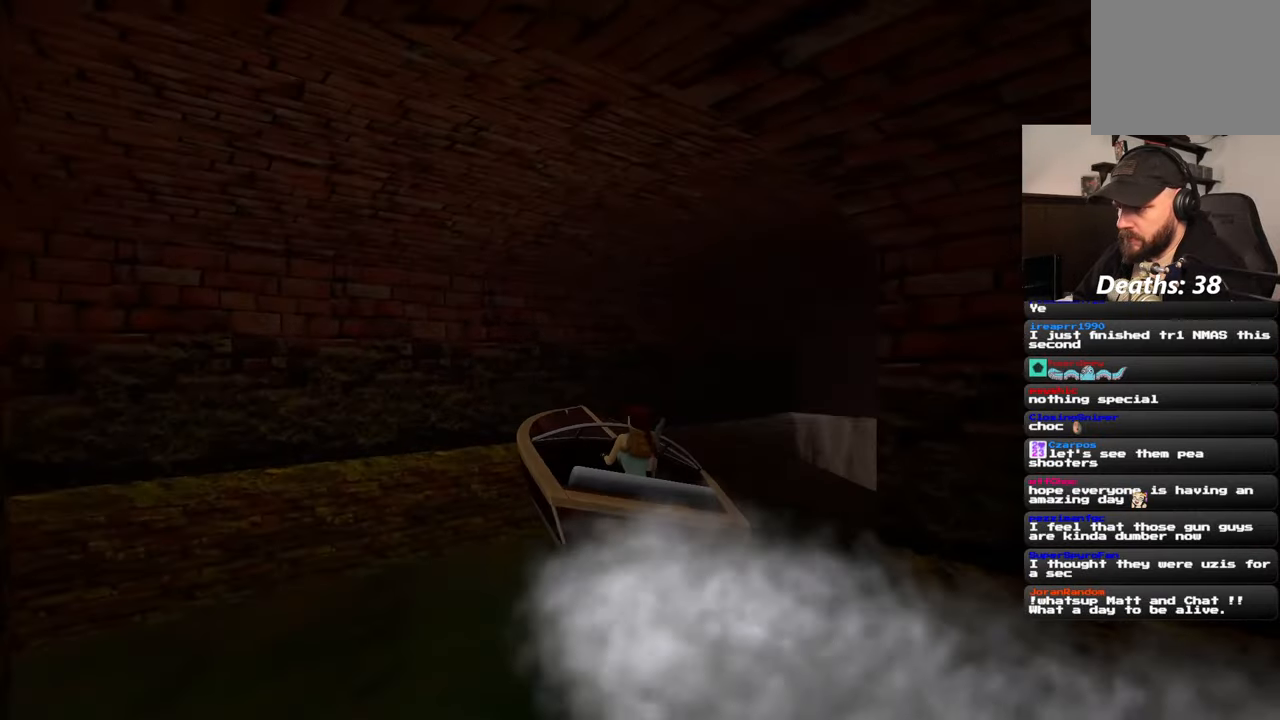
{"buttons": [], "left_stick": "right", "right_stick": "center", "events": [[283, "left_stick", "center"], [500, "left_stick", "right"]]}
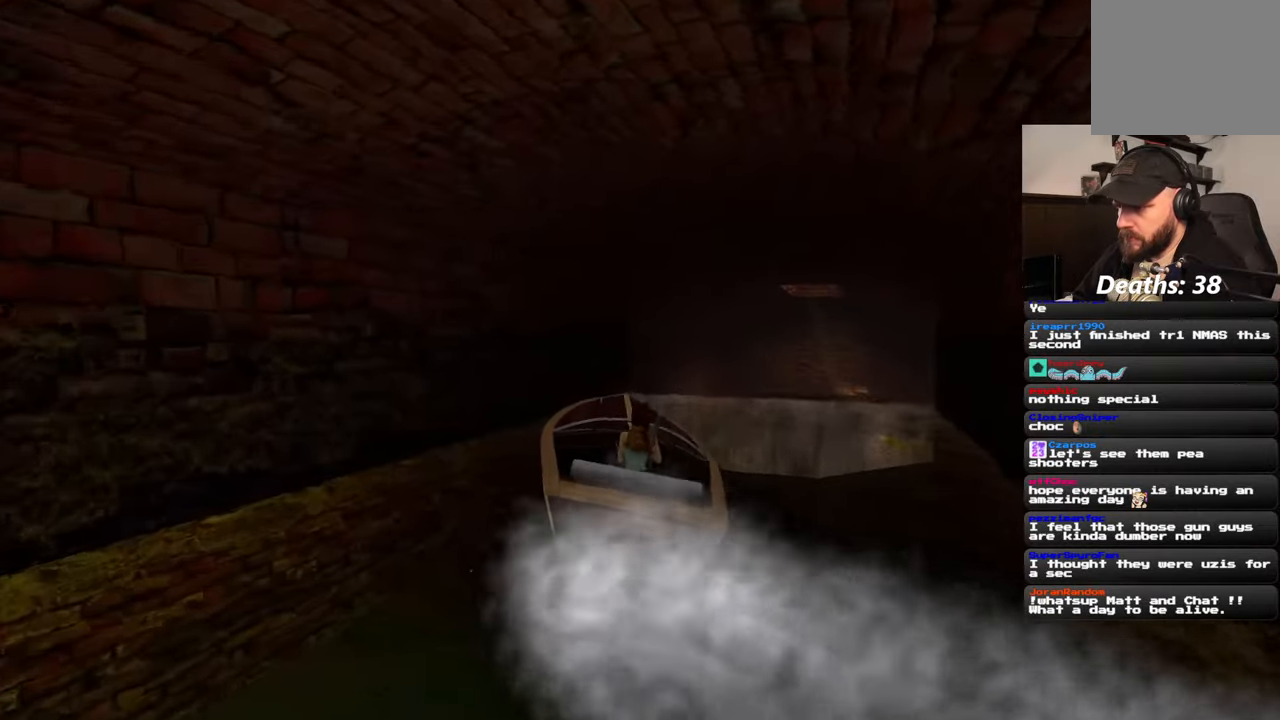
{"buttons": [], "left_stick": "center", "right_stick": "center", "events": [[150, "left_stick", "center"]]}
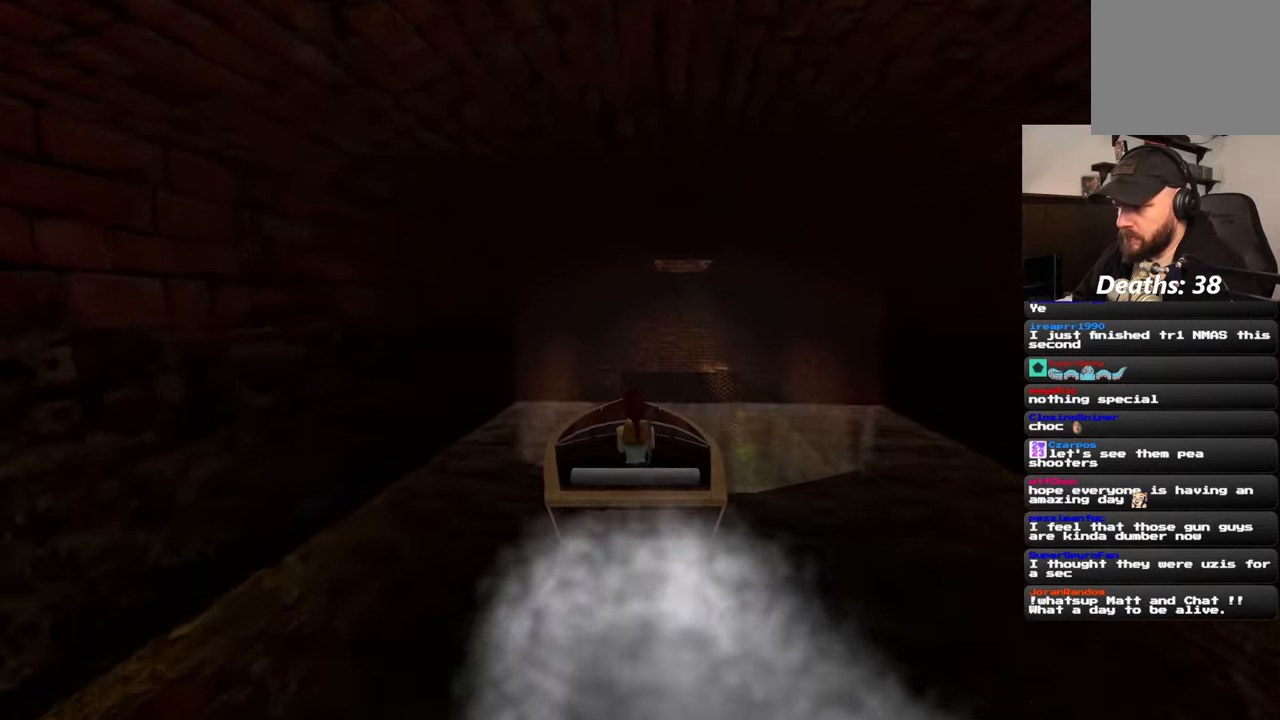
{"buttons": [], "left_stick": "center", "right_stick": "center", "events": [[117, "left_stick", "right"], [217, "left_stick", "center"], [350, "left_stick", "right"], [483, "left_stick", "center"]]}
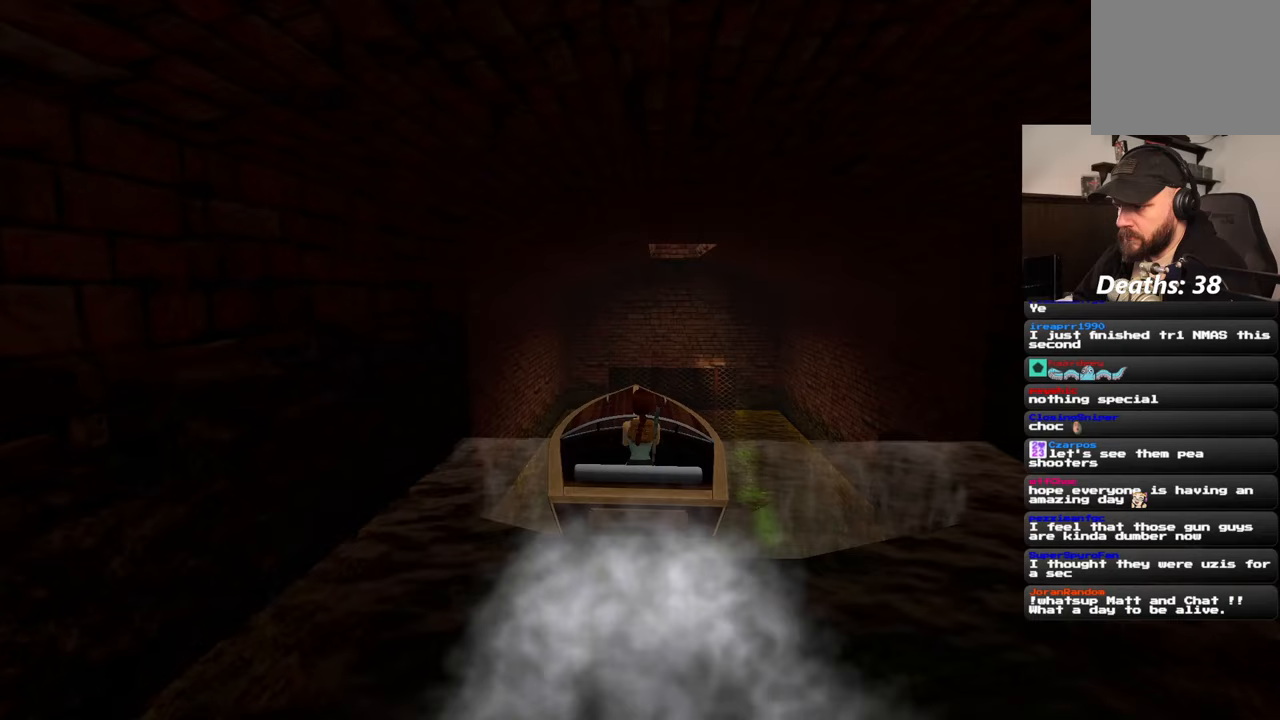
{"buttons": [], "left_stick": "down", "right_stick": "center", "events": [[67, "left_stick", "right"], [217, "left_stick", "center"], [400, "left_stick", "down"]]}
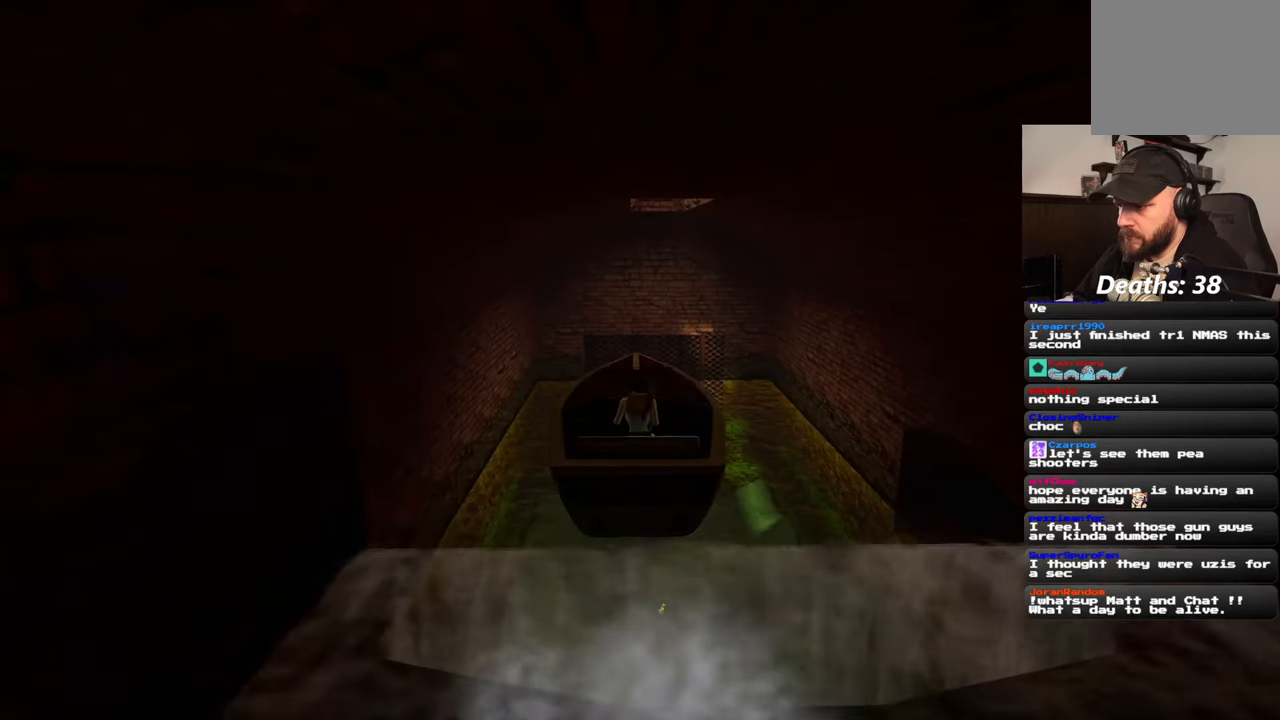
{"buttons": [], "left_stick": "down", "right_stick": "center", "events": []}
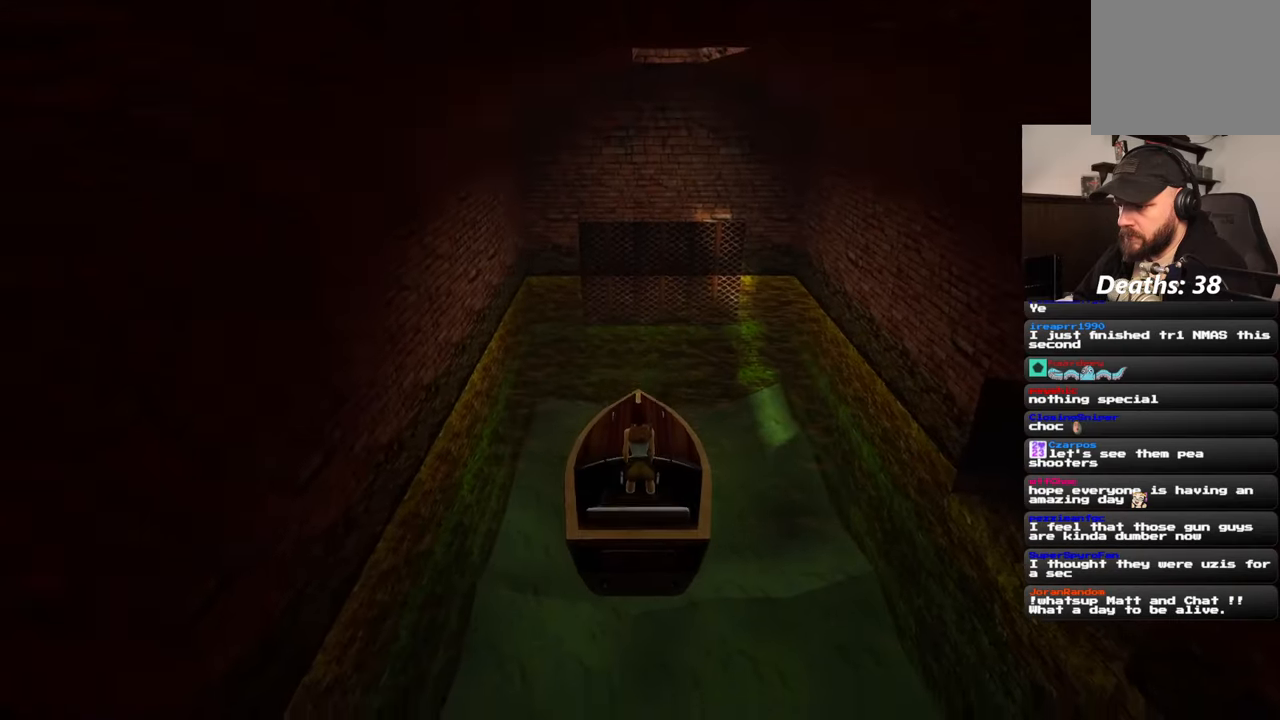
{"buttons": [], "left_stick": "down", "right_stick": "center", "events": []}
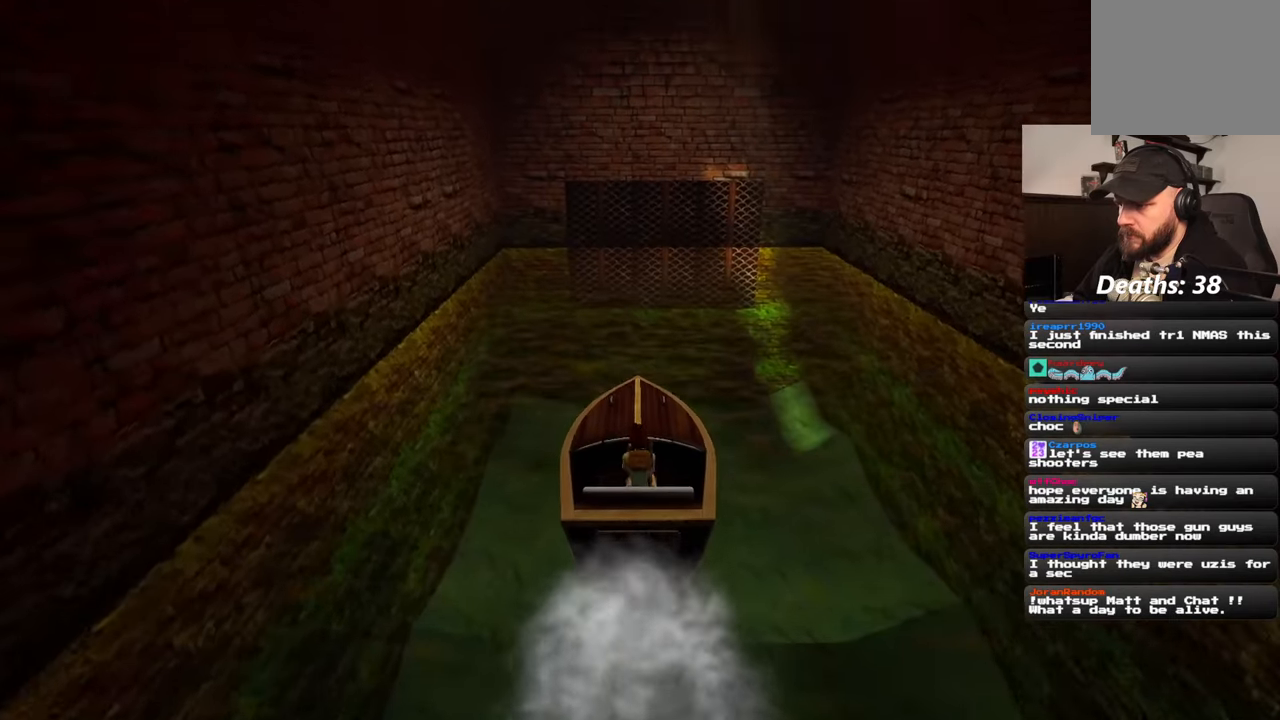
{"buttons": [], "left_stick": "down", "right_stick": "center", "events": []}
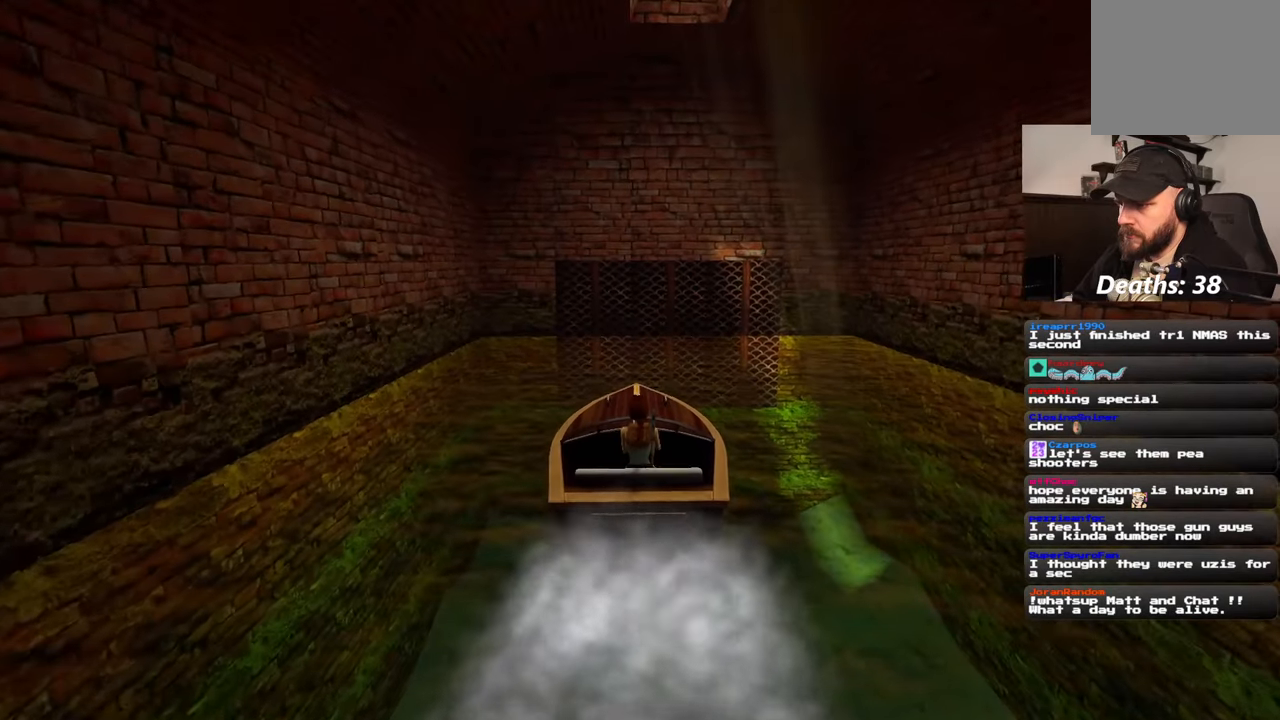
{"buttons": [], "left_stick": "down", "right_stick": "center", "events": []}
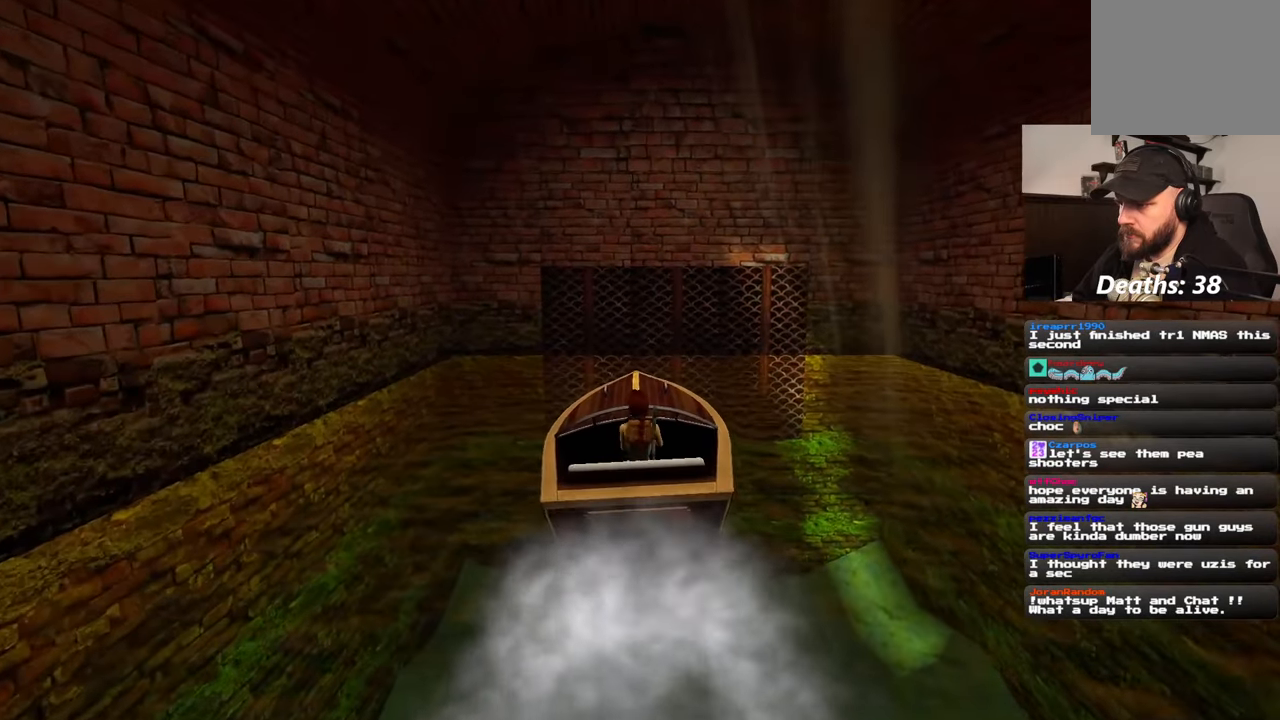
{"buttons": [], "left_stick": "center", "right_stick": "center", "events": [[183, "left_stick", "center"]]}
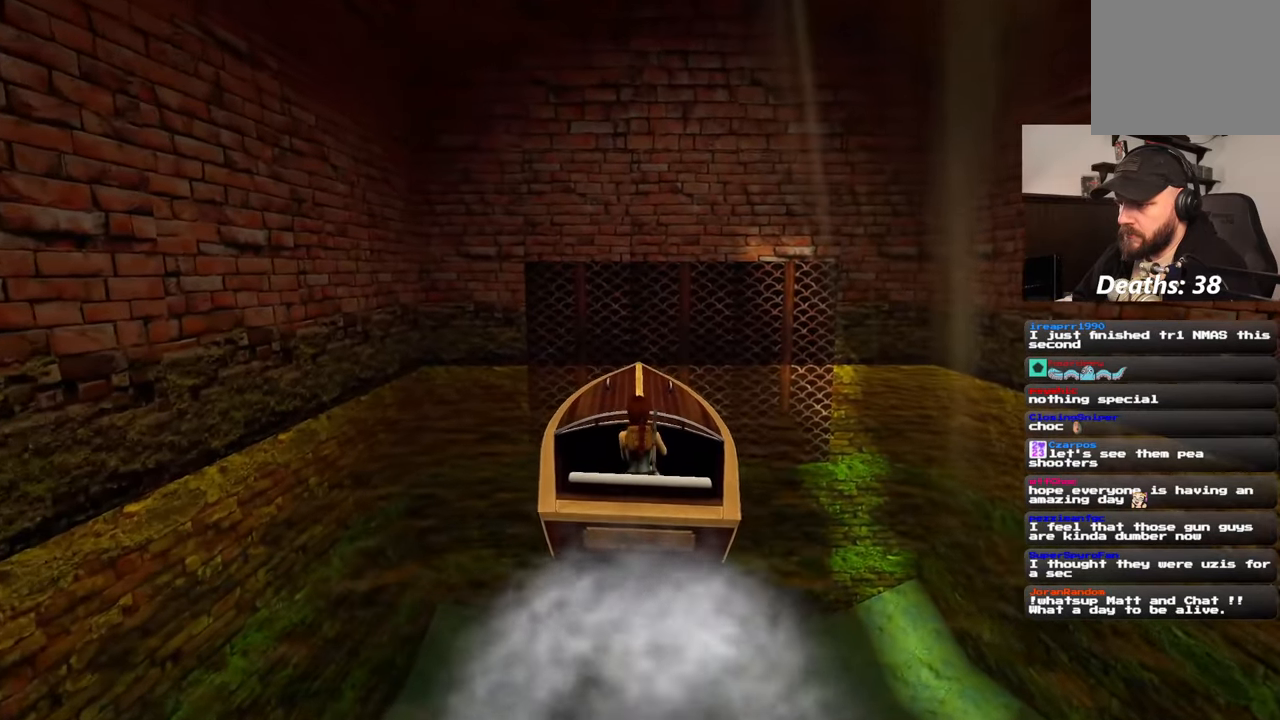
{"buttons": [], "left_stick": "center", "right_stick": "center", "events": [[50, "left_stick", "down"], [267, "left_stick", "center"]]}
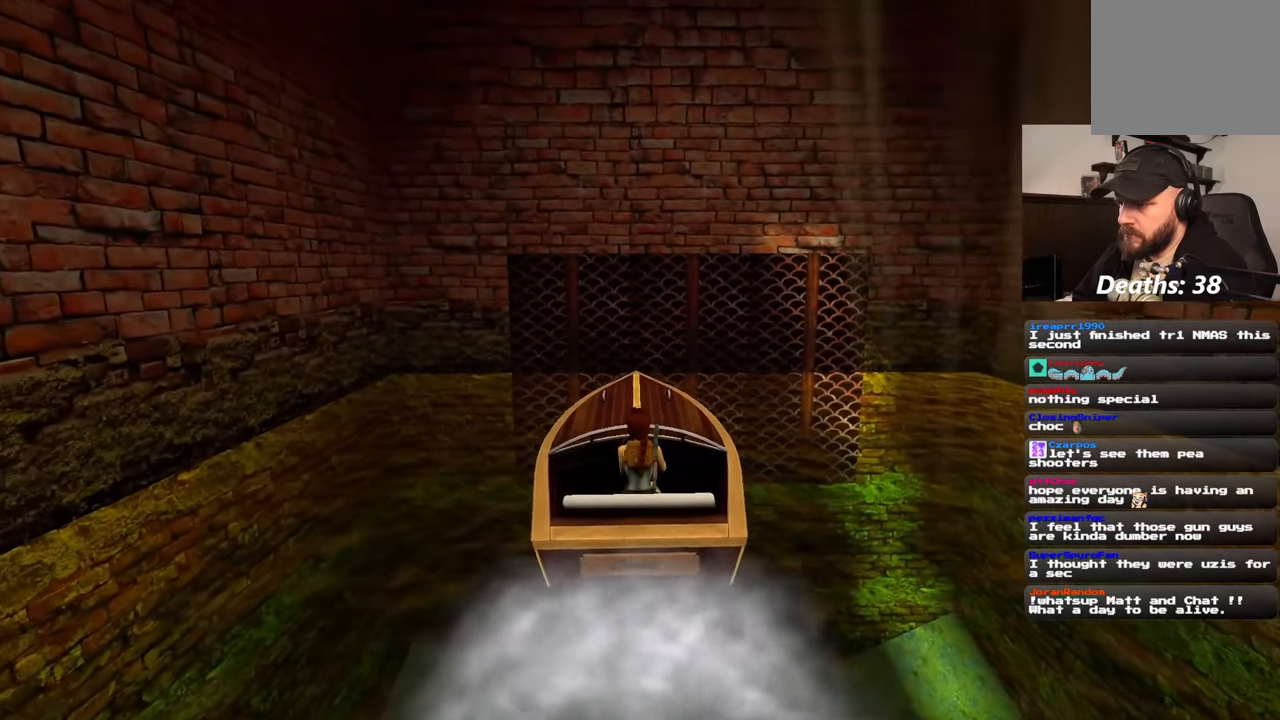
{"buttons": [], "left_stick": "center", "right_stick": "center"}
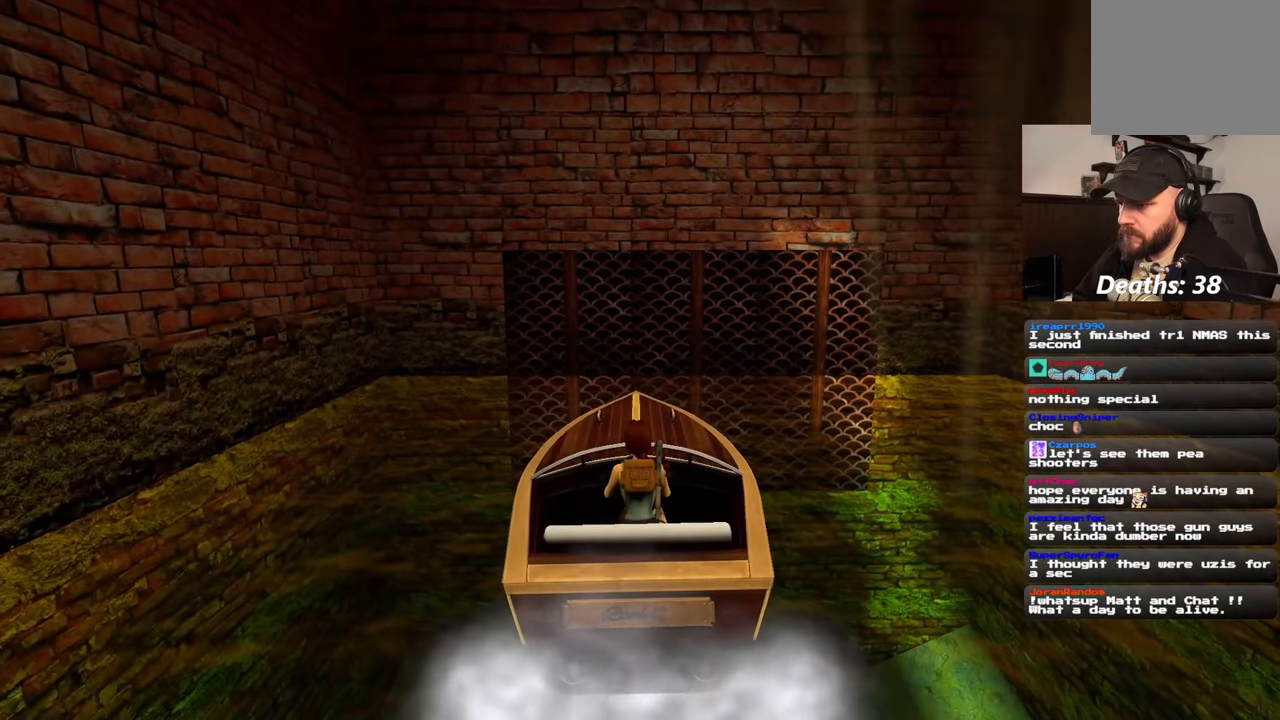
{"buttons": ["CIRCLE"], "left_stick": "center", "right_stick": "center", "events": [[500, "CIRCLE", "down"]]}
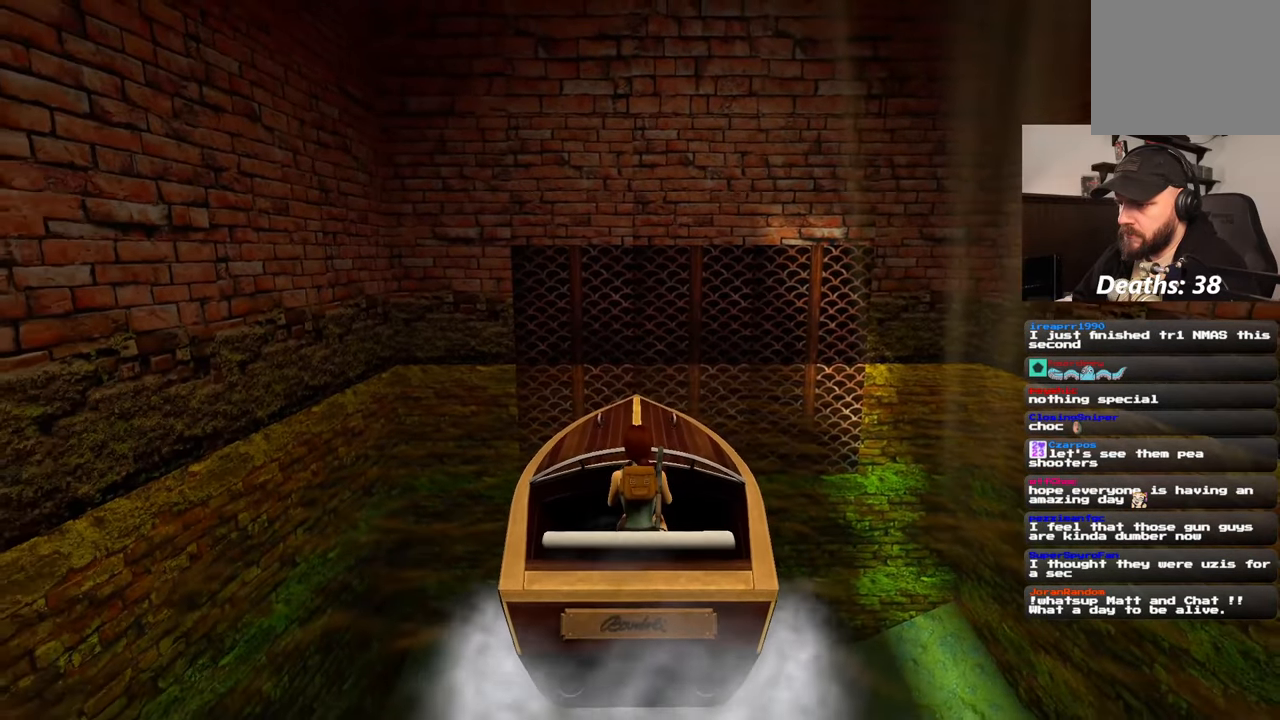
{"buttons": ["CIRCLE"], "left_stick": "center", "right_stick": "center", "events": [[167, "CIRCLE", "up"], [500, "CIRCLE", "down"]]}
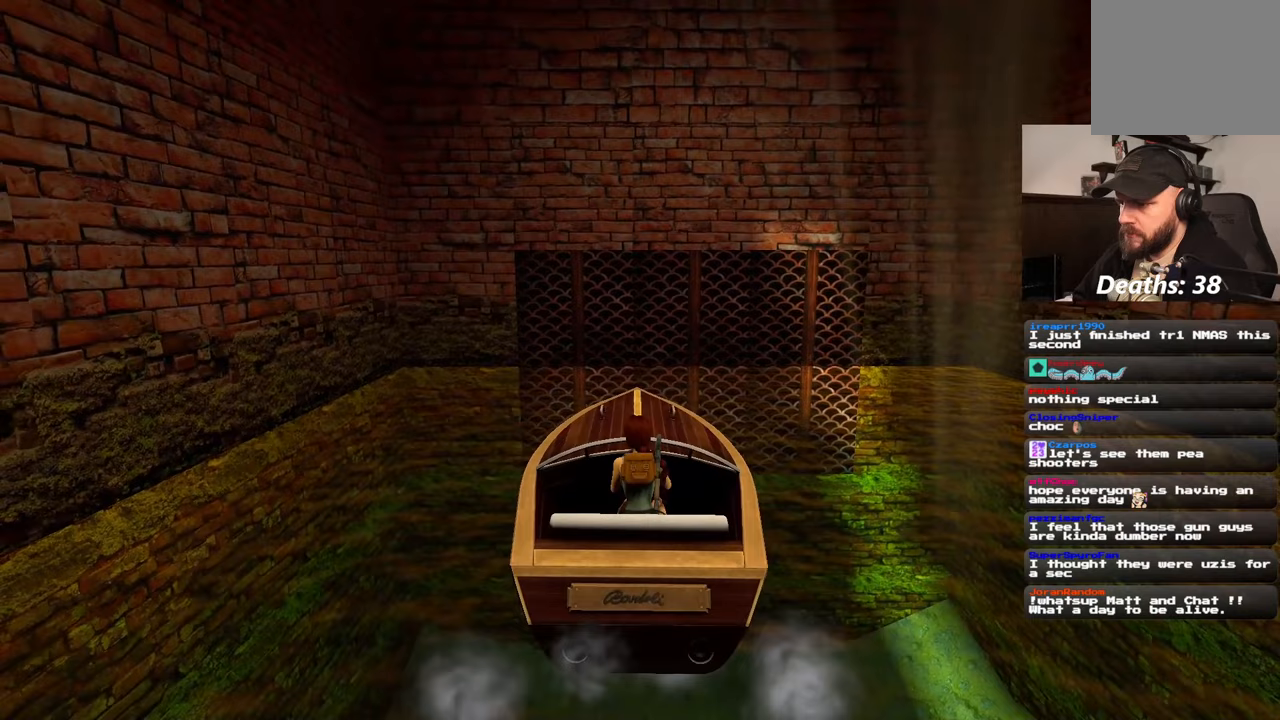
{"buttons": ["CIRCLE"], "left_stick": "center", "right_stick": "center", "events": []}
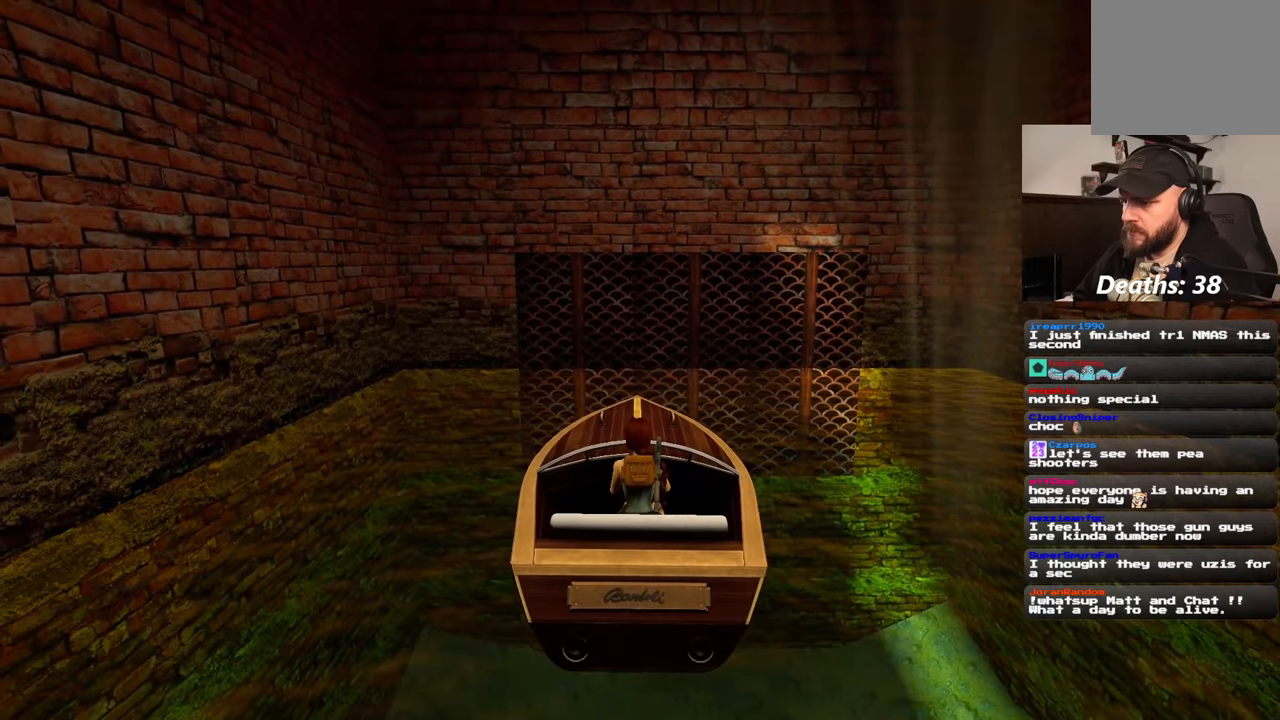
{"buttons": ["CIRCLE"], "left_stick": "center", "right_stick": "center", "events": [[67, "CIRCLE", "up"], [483, "CIRCLE", "down"]]}
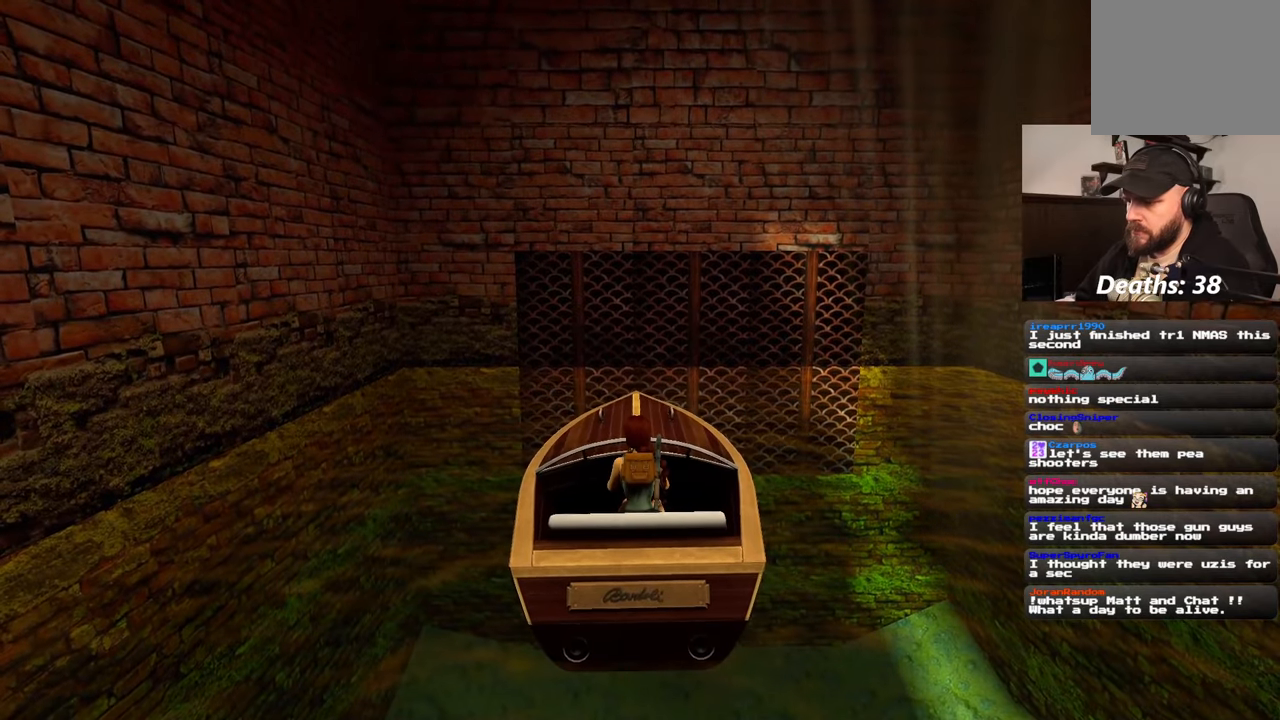
{"buttons": ["CIRCLE"], "left_stick": "right", "right_stick": "center", "events": [[483, "left_stick", "right"]]}
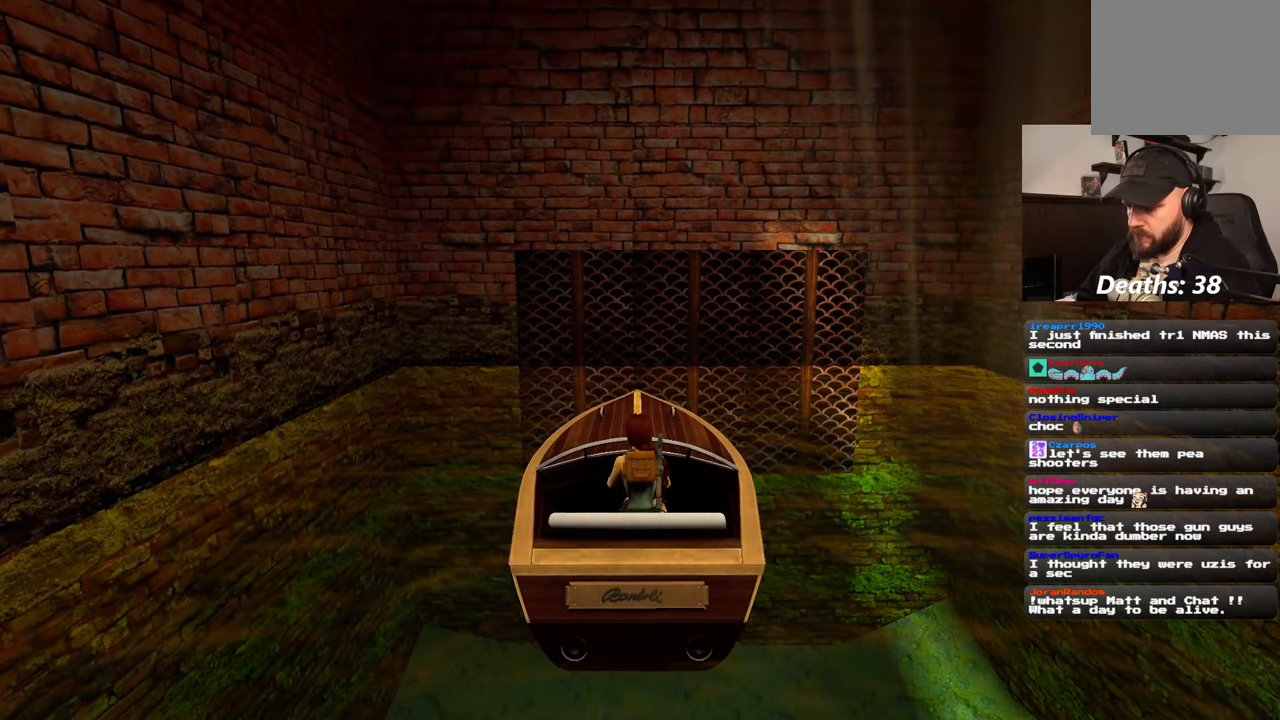
{"buttons": ["CIRCLE"], "left_stick": "center", "right_stick": "center", "events": [[200, "left_stick", "center"]]}
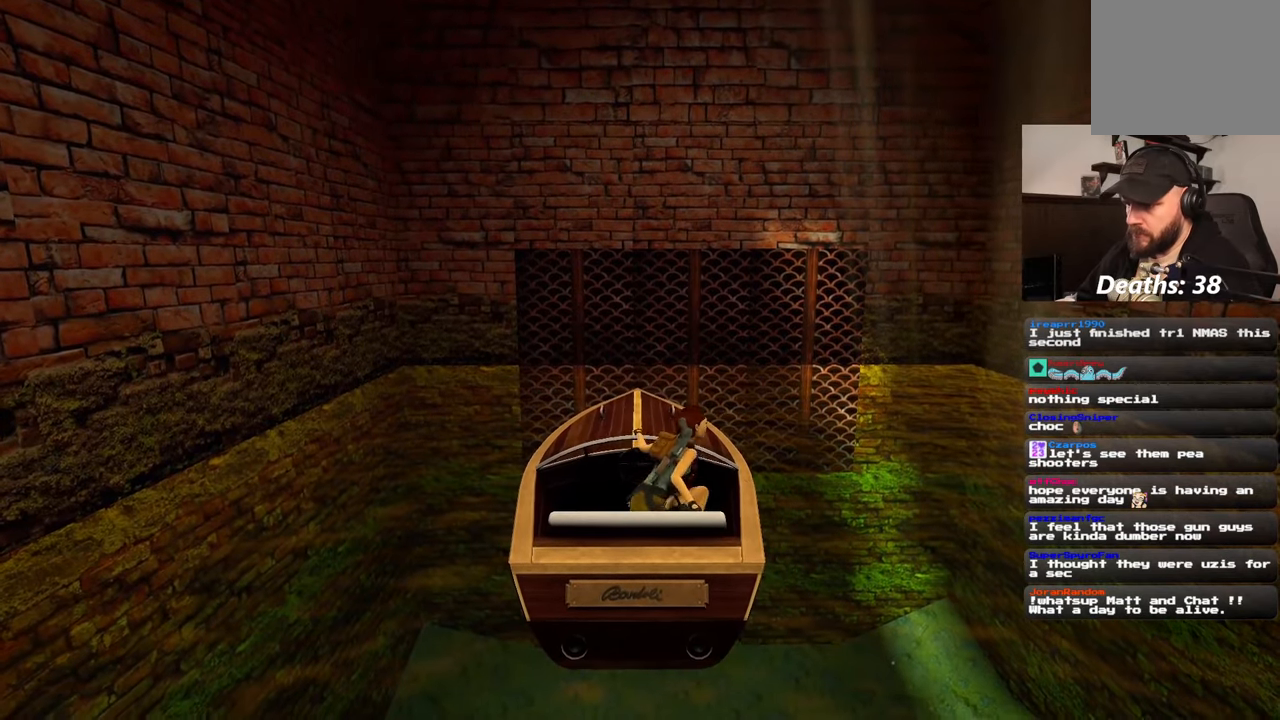
{"buttons": [], "left_stick": "center", "right_stick": "center", "events": [[17, "CIRCLE", "up"]]}
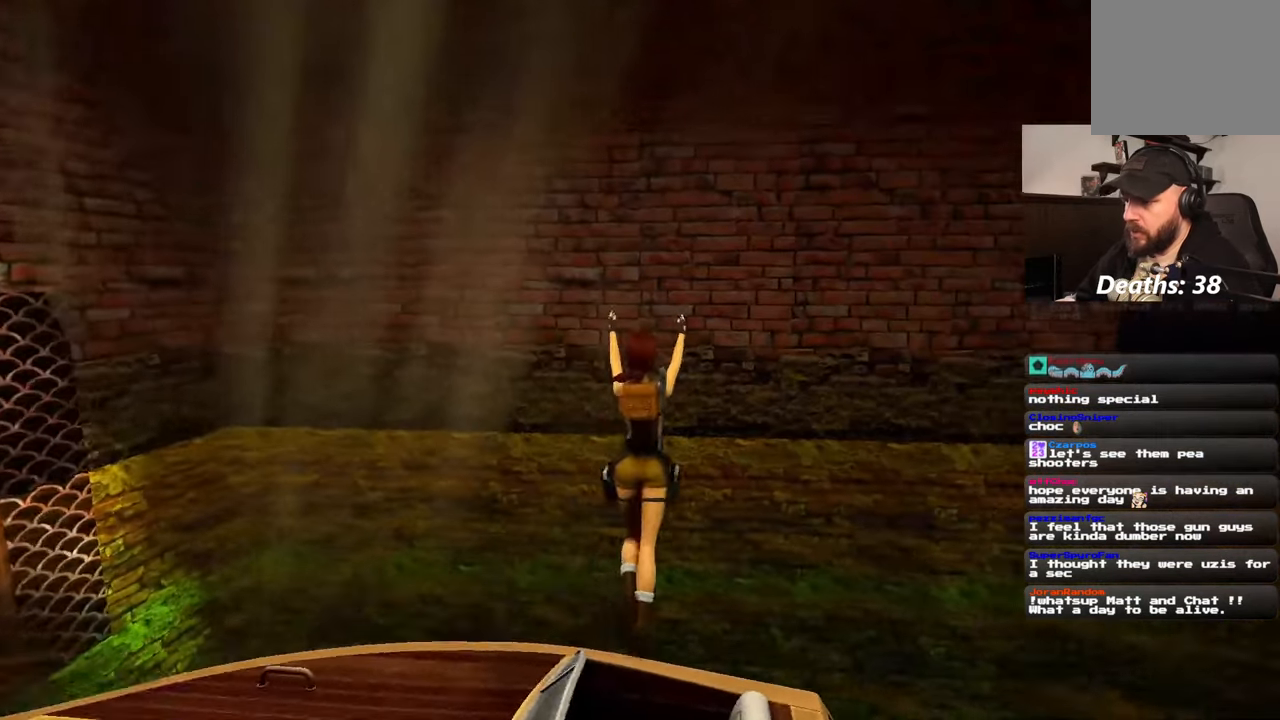
{"buttons": [], "left_stick": "center", "right_stick": "left", "events": [[400, "right_stick", "left"]]}
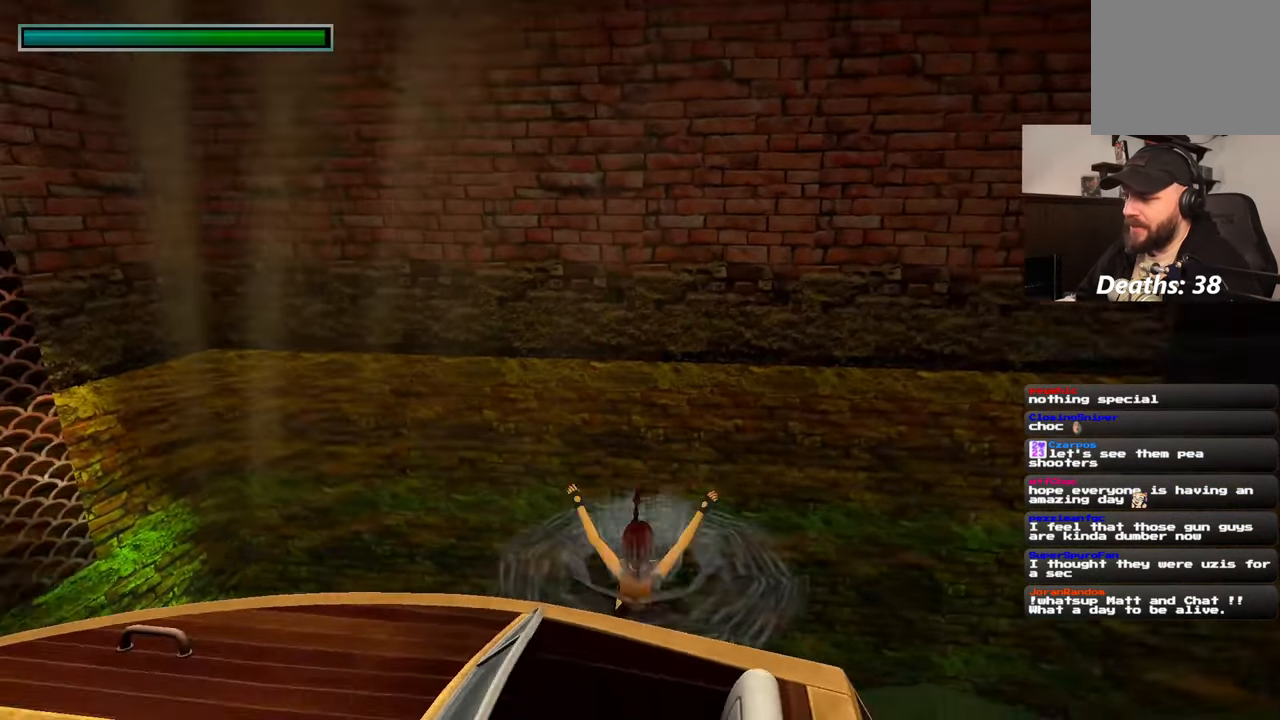
{"buttons": [], "left_stick": "up-left", "right_stick": "down-left", "events": [[167, "left_stick", "up"], [300, "right_stick", "down-left"], [500, "left_stick", "up-left"]]}
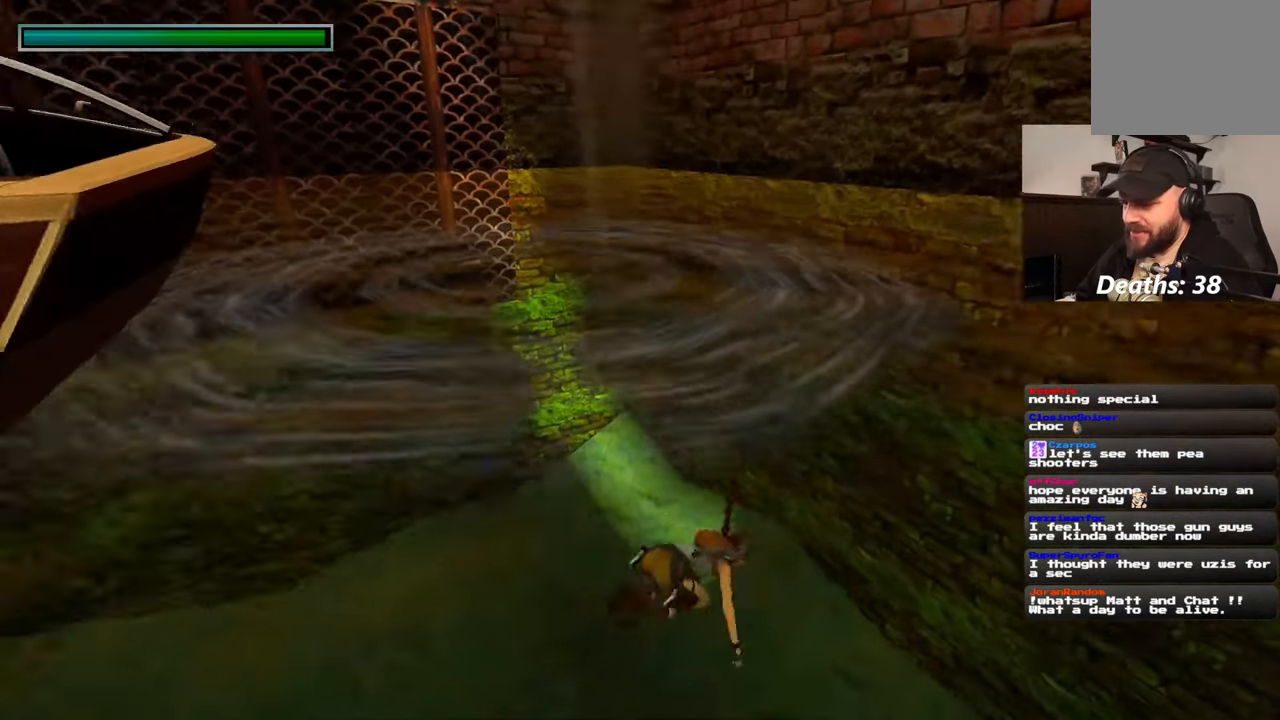
{"buttons": [], "left_stick": "up-left", "right_stick": "center", "events": [[233, "right_stick", "left"], [433, "right_stick", "center"]]}
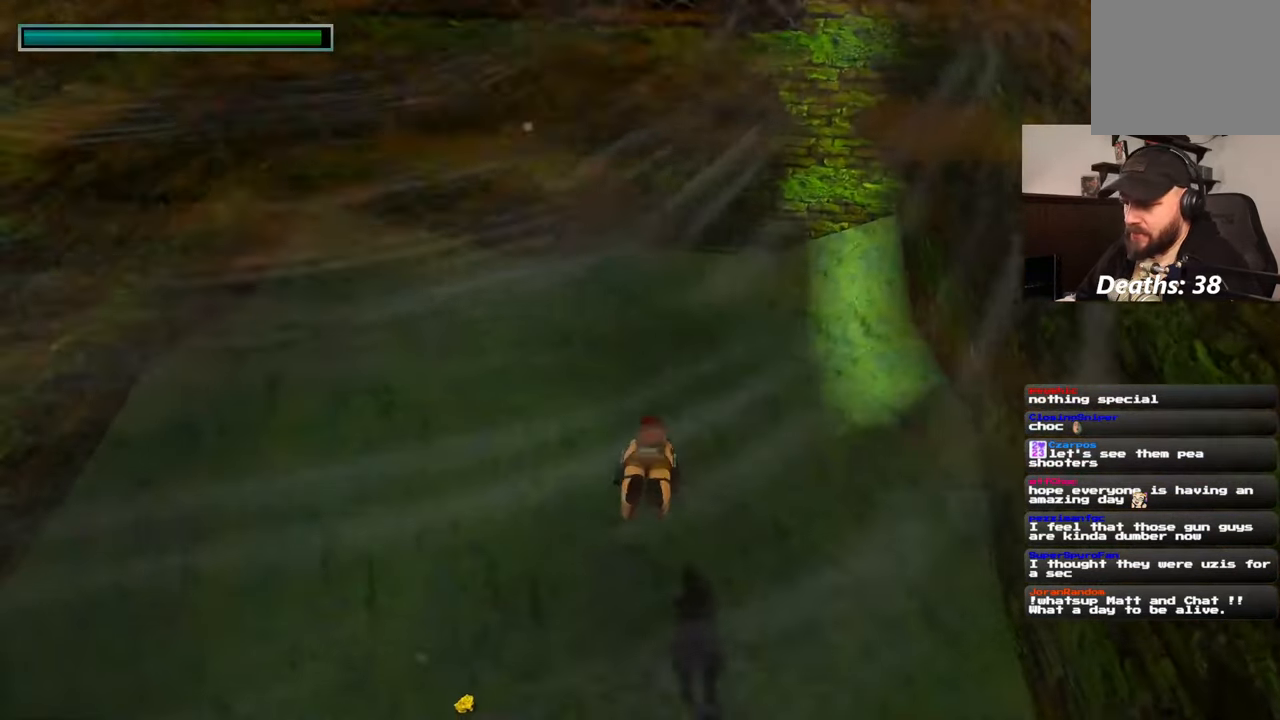
{"buttons": [], "left_stick": "up-left", "right_stick": "left", "events": [[233, "right_stick", "left"]]}
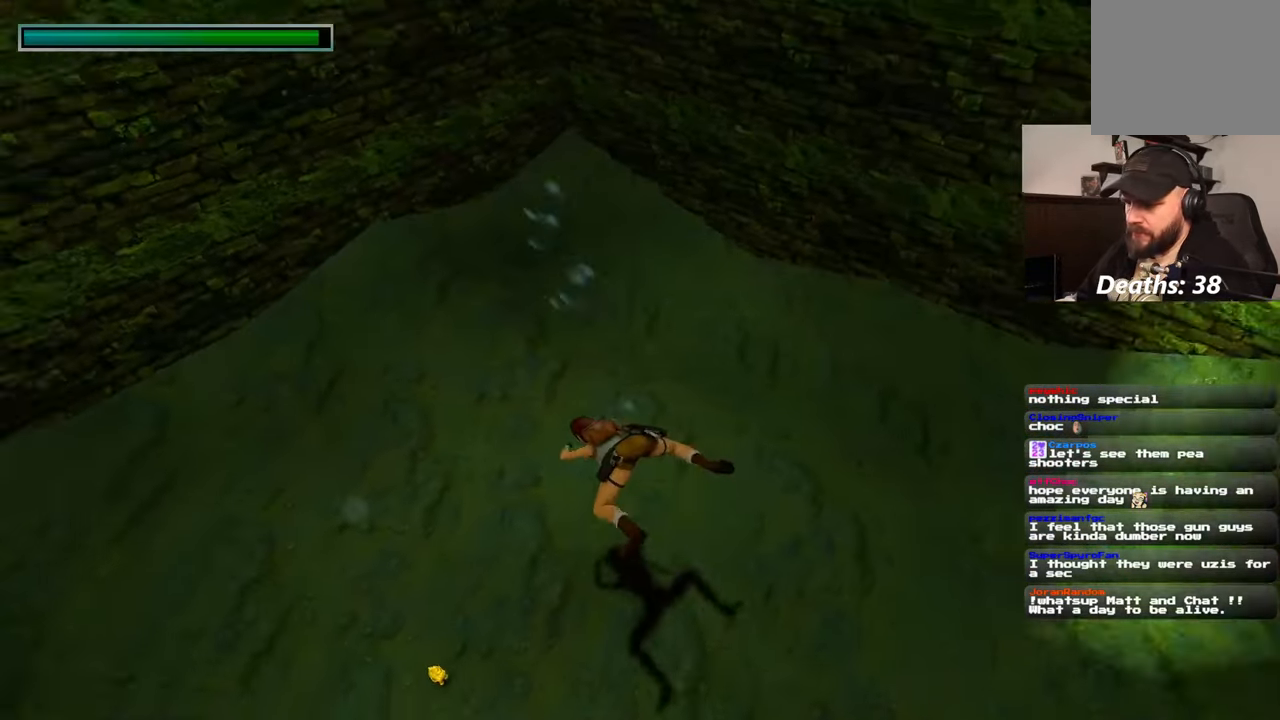
{"buttons": [], "left_stick": "center", "right_stick": "center", "events": [[267, "left_stick", "center"], [317, "right_stick", "center"]]}
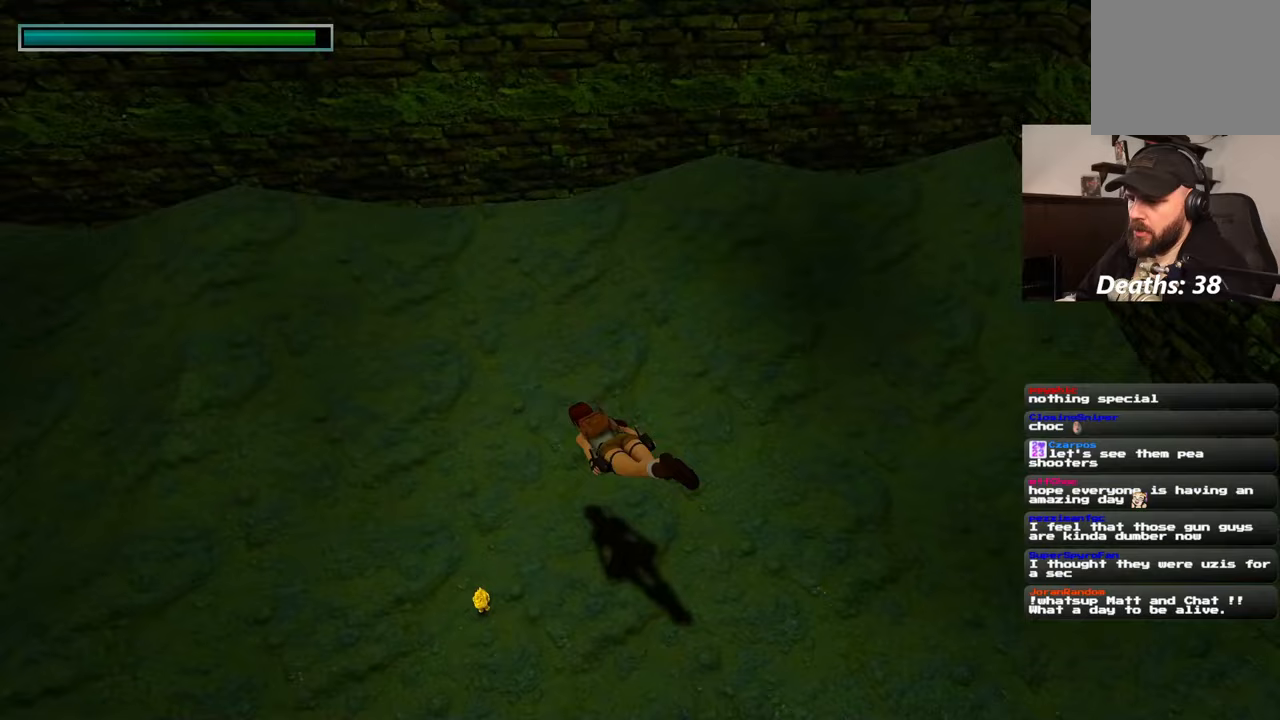
{"buttons": [], "left_stick": "center", "right_stick": "left", "events": [[117, "right_stick", "left"]]}
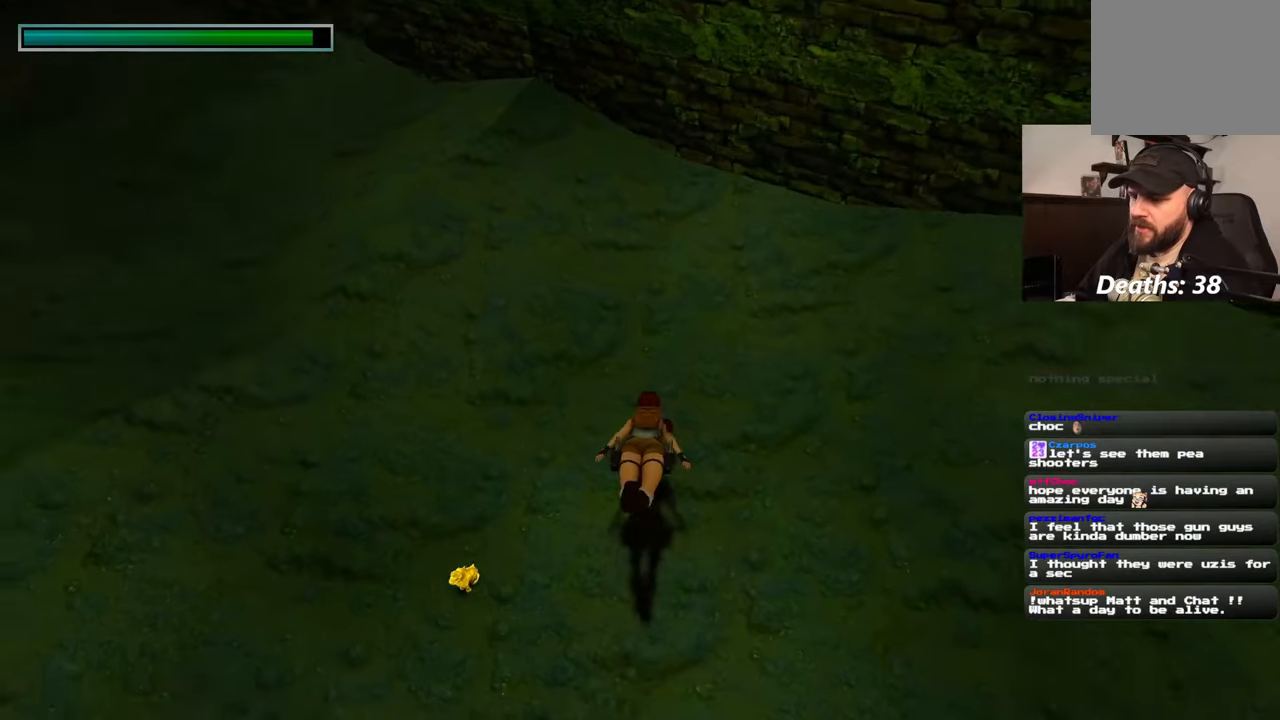
{"buttons": [], "left_stick": "down-left", "right_stick": "center", "events": [[50, "left_stick", "left"], [367, "left_stick", "down-left"], [450, "right_stick", "center"]]}